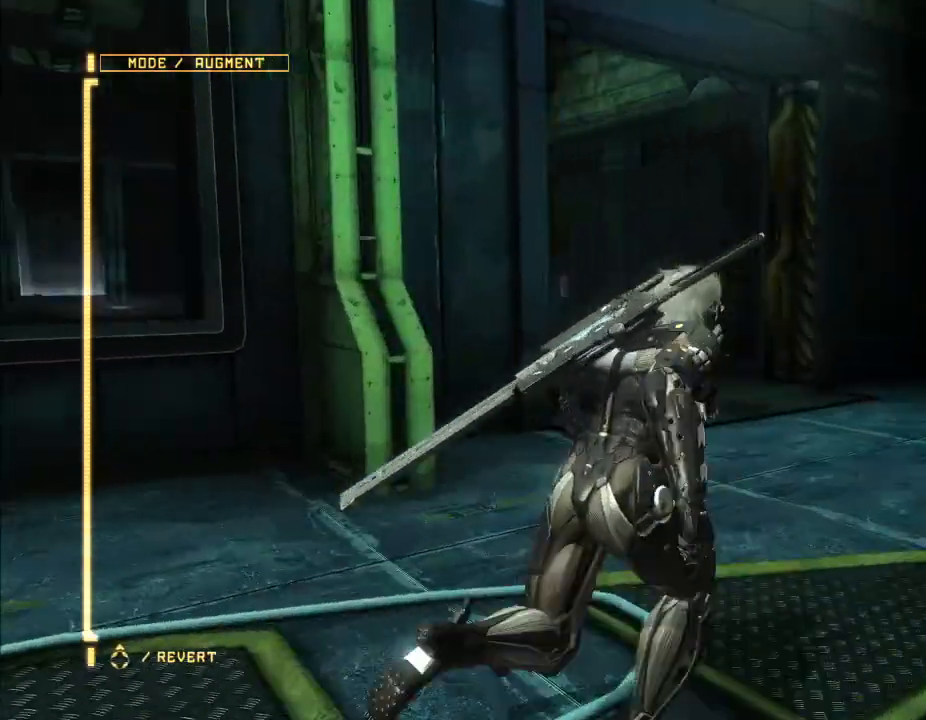
Gameplay with a controller (Xbox layout); each line is a JSON object with the inputs held at the frame after it (dt_ms = milliseconds from this image to that frame). "events" lists button and stick changes between this image and that frame as [ms after this image, input, new state], when the widget could be followed in between. Not read: B DPAD_DOWN DPAD_RIGHT HOME L3 R3 SELECT Y.
{"dt_ms": 500, "buttons": [], "left_stick": "up-right", "right_stick": "center", "events": [[433, "right_stick", "center"]]}
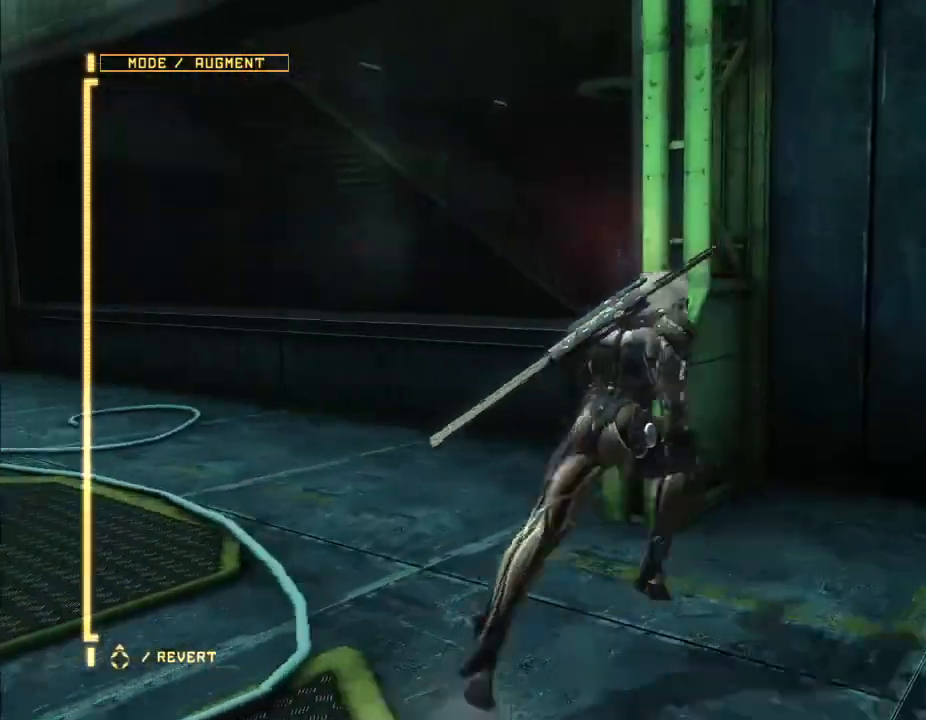
{"dt_ms": 1000, "buttons": [], "left_stick": "up", "right_stick": "center", "events": [[133, "left_stick", "right"], [400, "left_stick", "up-right"], [400, "right_stick", "left"], [600, "left_stick", "up"], [600, "right_stick", "center"]]}
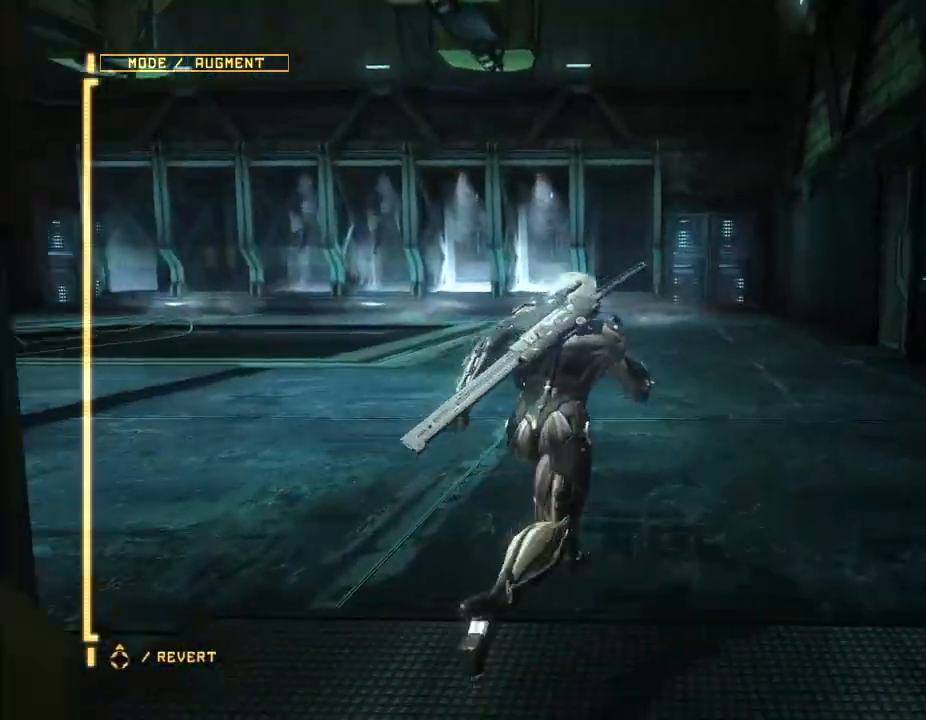
{"dt_ms": 500, "buttons": [], "left_stick": "up", "right_stick": "down-right", "events": [[433, "right_stick", "down-right"]]}
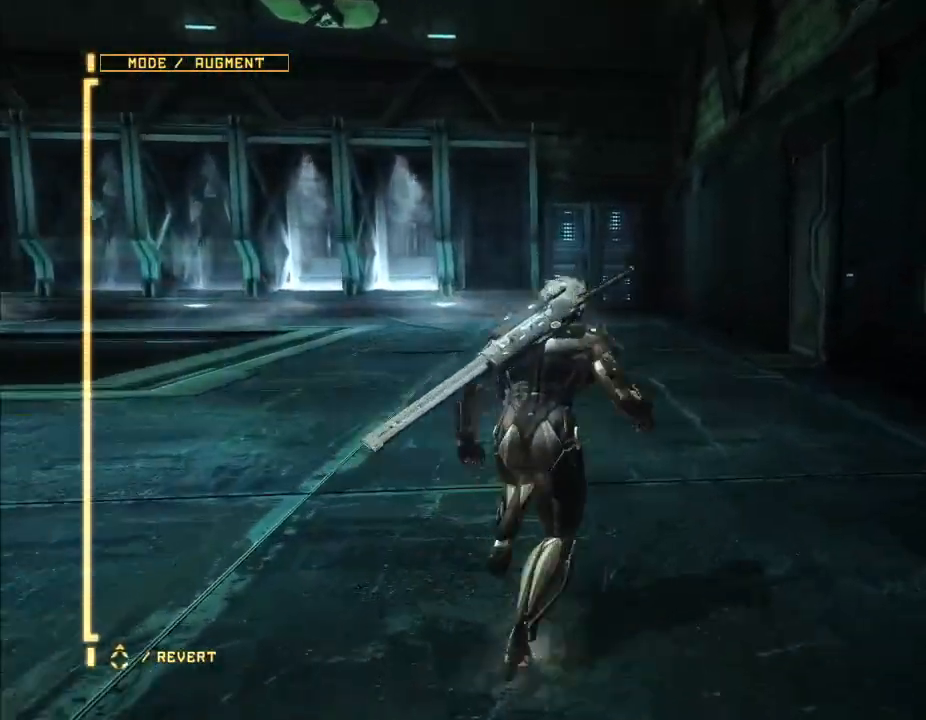
{"dt_ms": 500, "buttons": [], "left_stick": "up", "right_stick": "center", "events": [[233, "right_stick", "center"]]}
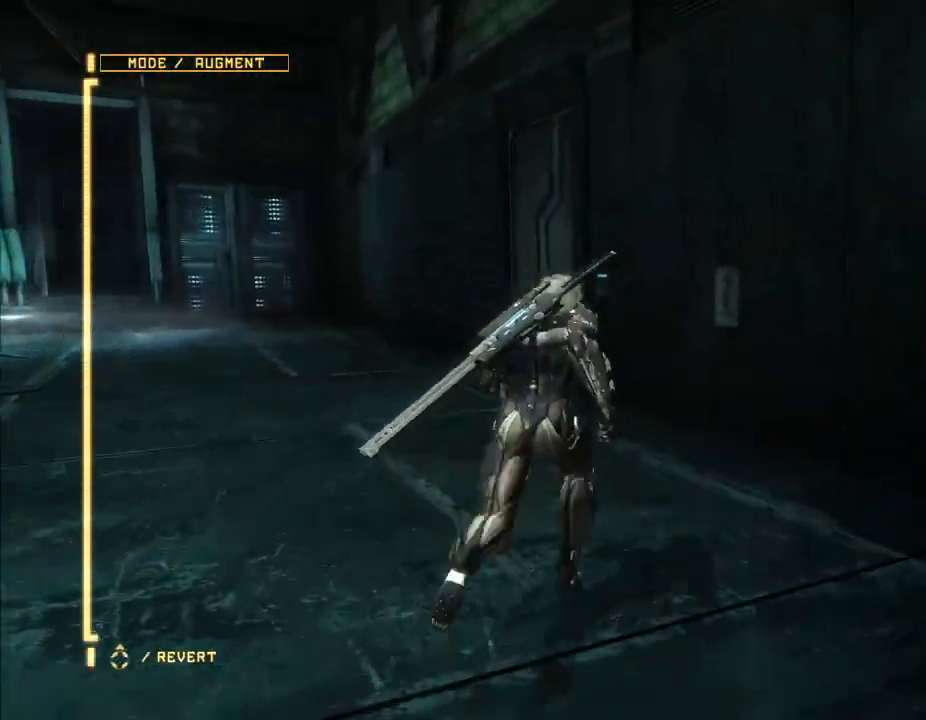
{"dt_ms": 500, "buttons": [], "left_stick": "up", "right_stick": "left", "events": [[400, "right_stick", "left"]]}
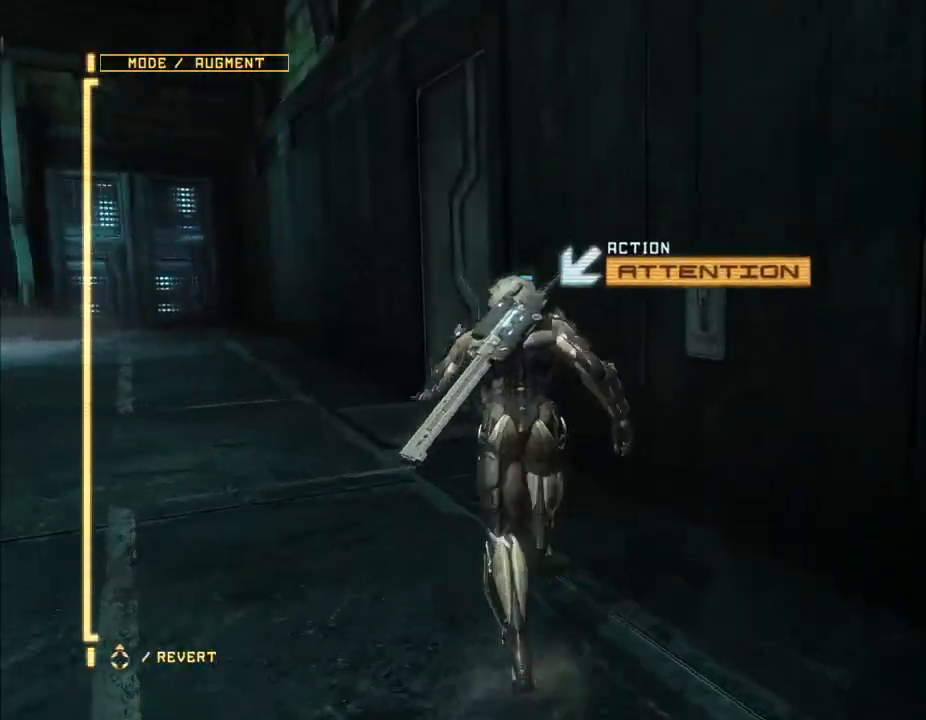
{"dt_ms": 500, "buttons": [], "left_stick": "up-right", "right_stick": "right", "events": [[267, "right_stick", "center"], [333, "right_stick", "right"], [467, "left_stick", "up-right"]]}
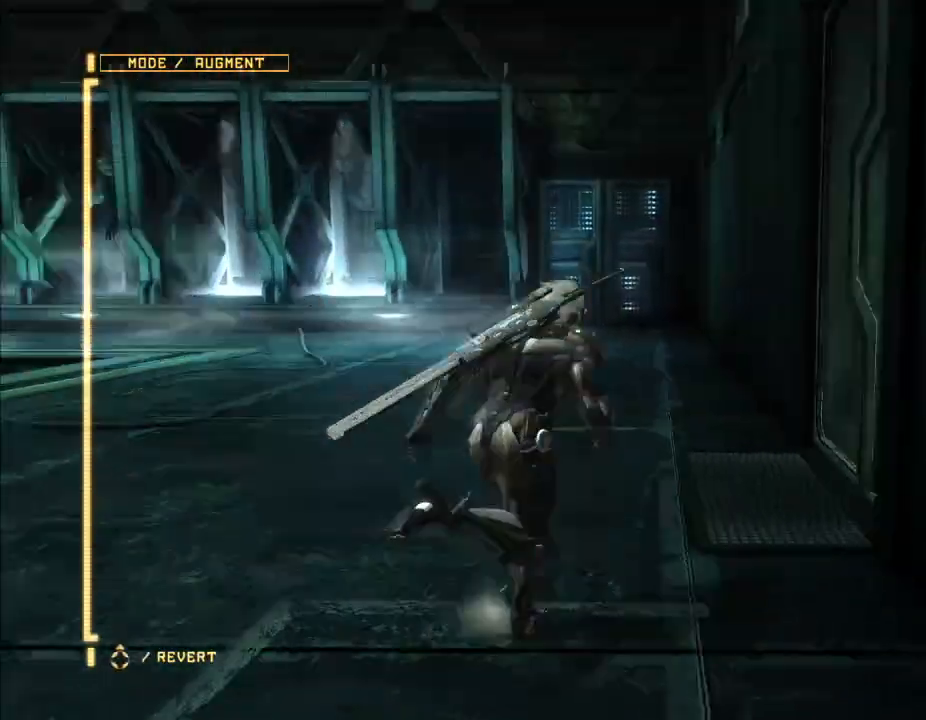
{"dt_ms": 500, "buttons": [], "left_stick": "up", "right_stick": "center", "events": [[33, "left_stick", "right"], [200, "right_stick", "center"], [400, "left_stick", "up"]]}
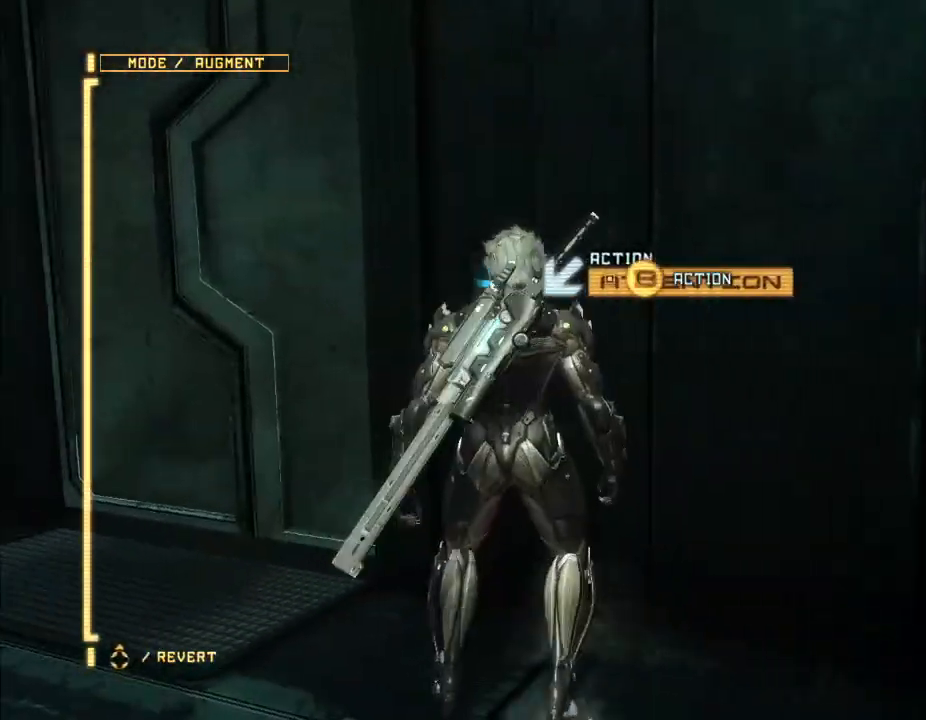
{"dt_ms": 500, "buttons": [], "left_stick": "center", "right_stick": "center", "events": [[200, "left_stick", "center"]]}
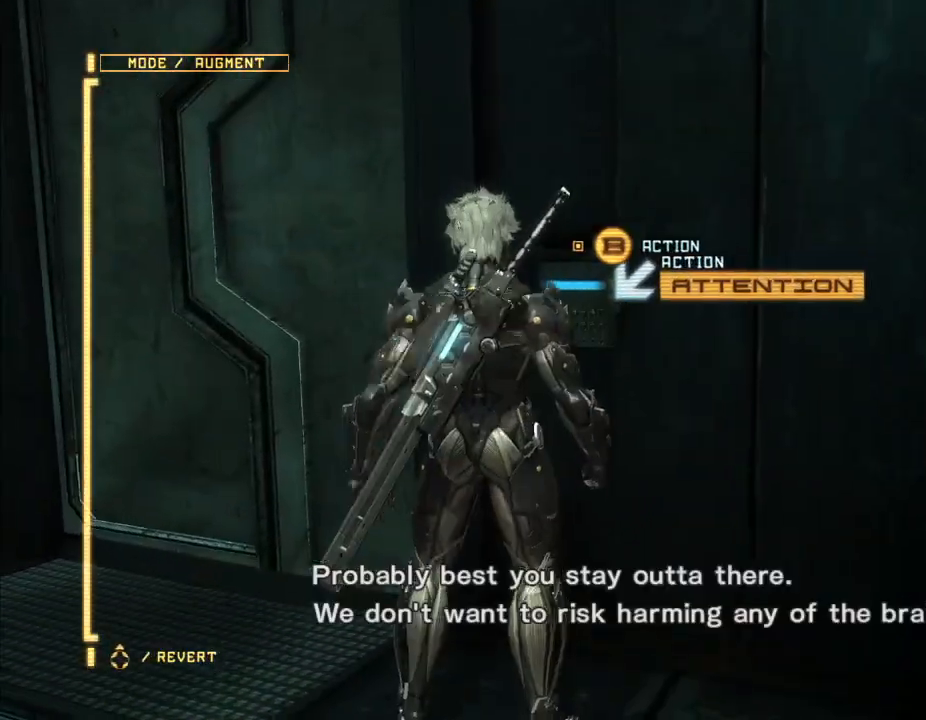
{"dt_ms": 500, "buttons": [], "left_stick": "center", "right_stick": "center"}
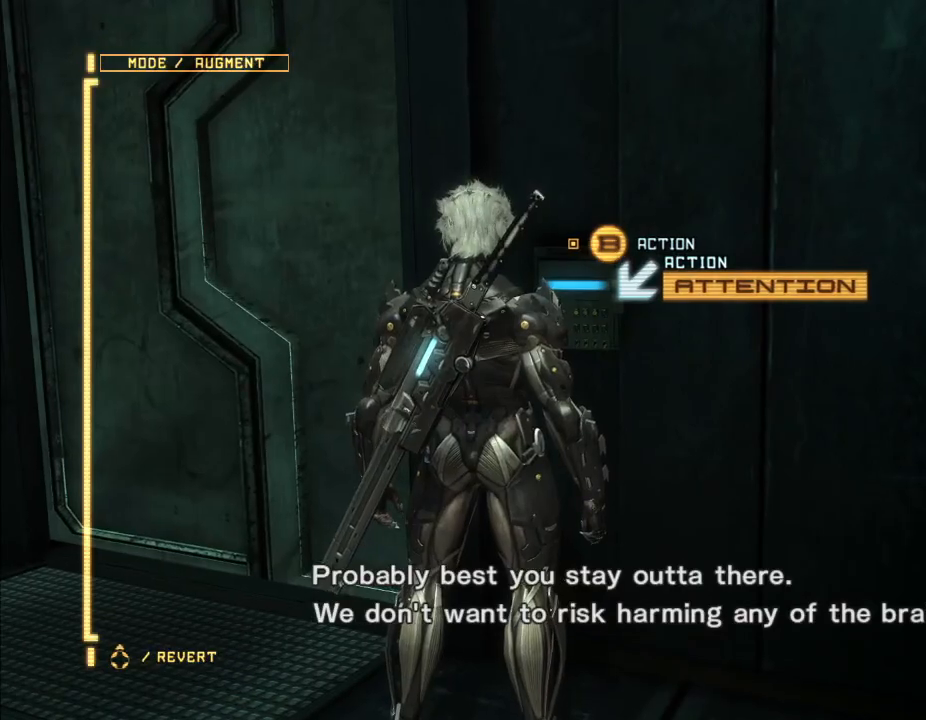
{"dt_ms": 500, "buttons": [], "left_stick": "up-left", "right_stick": "left", "events": [[267, "right_stick", "left"], [300, "left_stick", "up-left"]]}
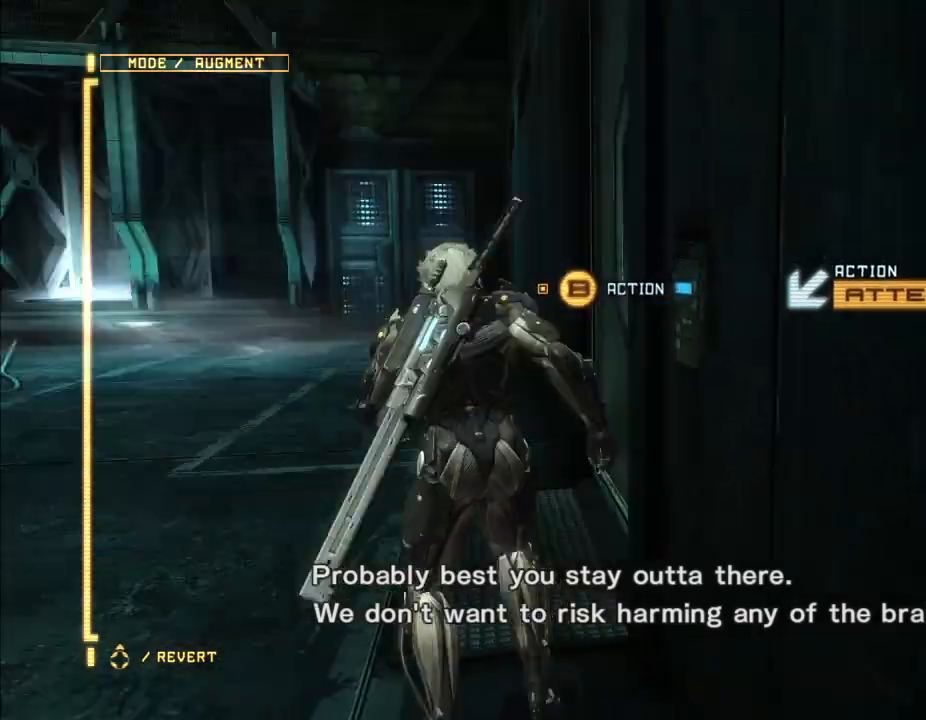
{"dt_ms": 500, "buttons": [], "left_stick": "up", "right_stick": "left", "events": [[267, "left_stick", "up"]]}
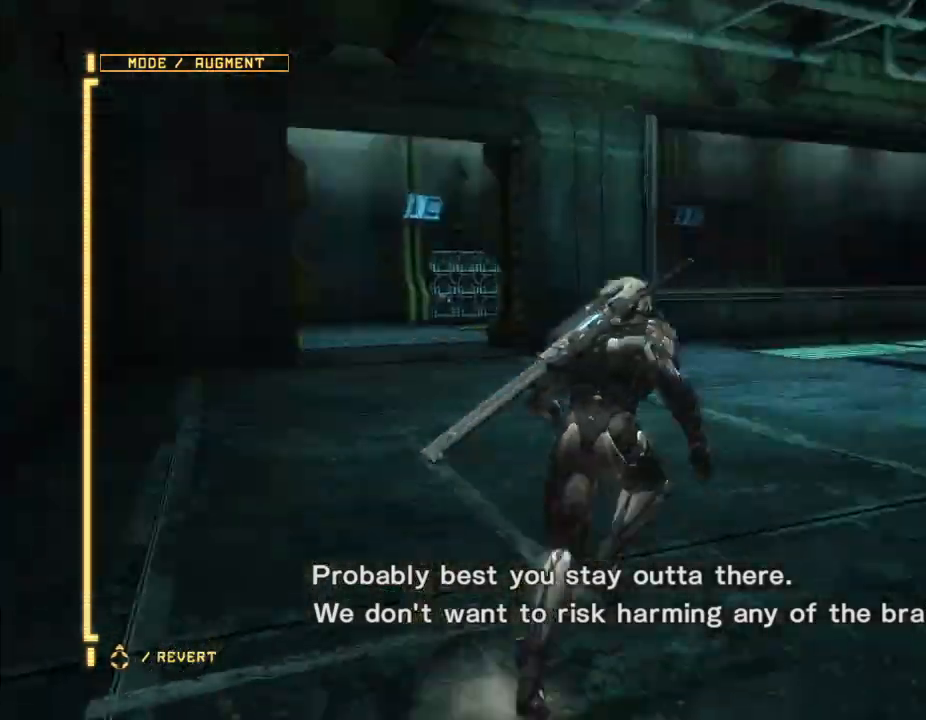
{"dt_ms": 500, "buttons": [], "left_stick": "up-right", "right_stick": "right", "events": [[33, "right_stick", "center"], [267, "left_stick", "up-right"], [367, "right_stick", "right"]]}
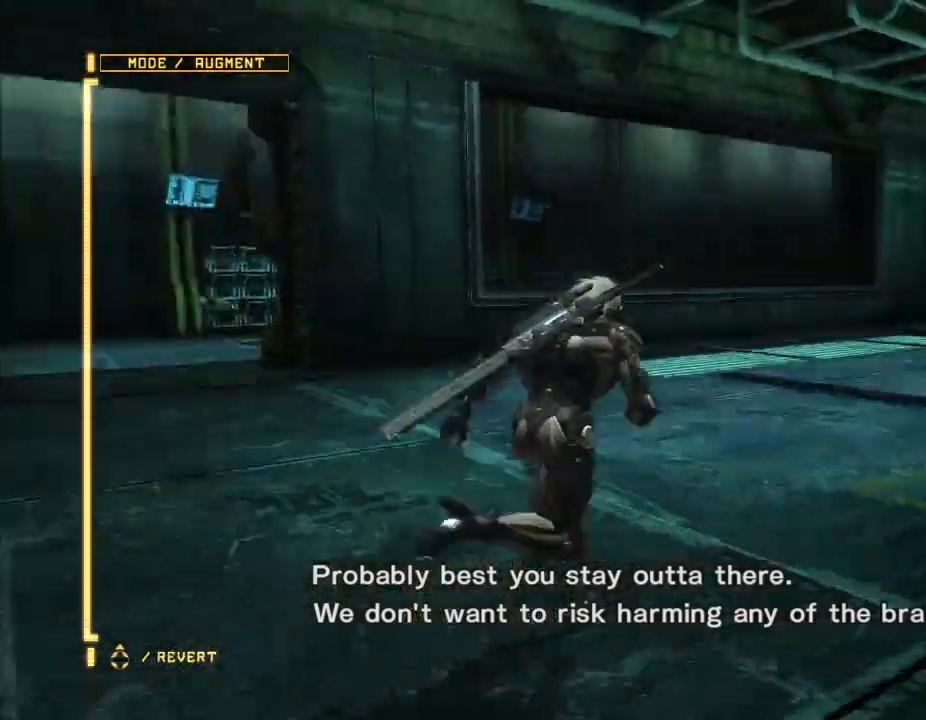
{"dt_ms": 500, "buttons": [], "left_stick": "up-right", "right_stick": "center", "events": [[100, "right_stick", "center"]]}
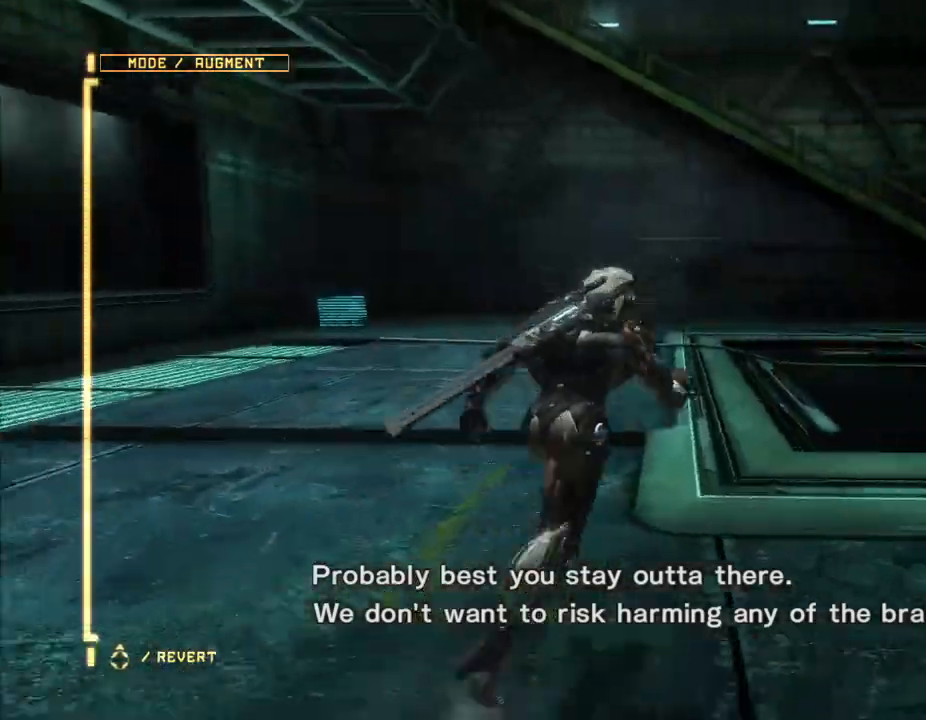
{"dt_ms": 500, "buttons": [], "left_stick": "up", "right_stick": "left", "events": [[67, "left_stick", "up"], [333, "right_stick", "left"]]}
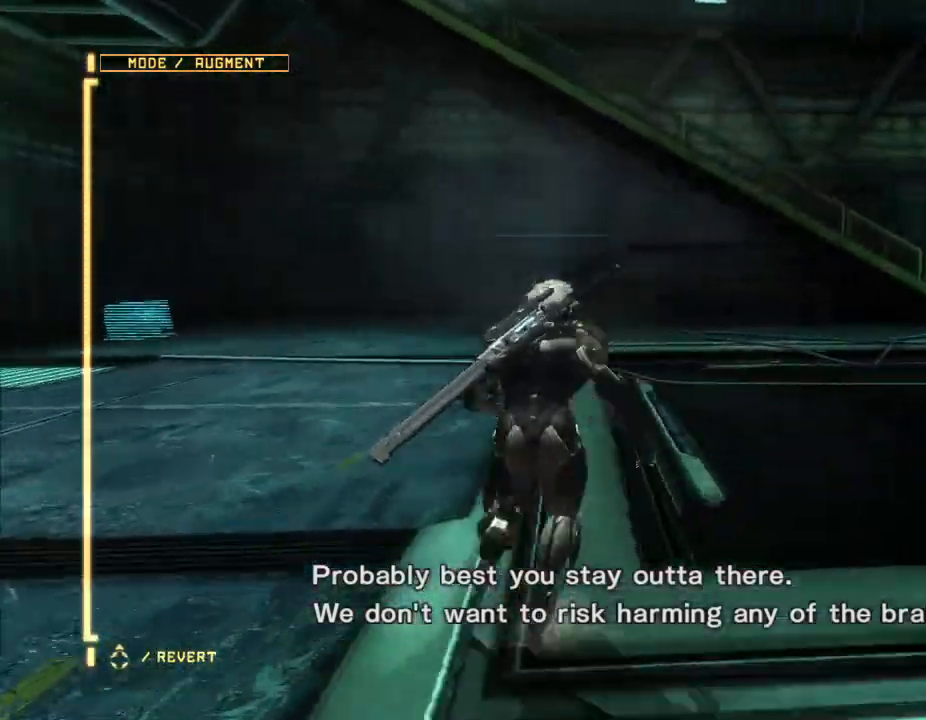
{"dt_ms": 500, "buttons": [], "left_stick": "up", "right_stick": "center", "events": [[333, "right_stick", "center"]]}
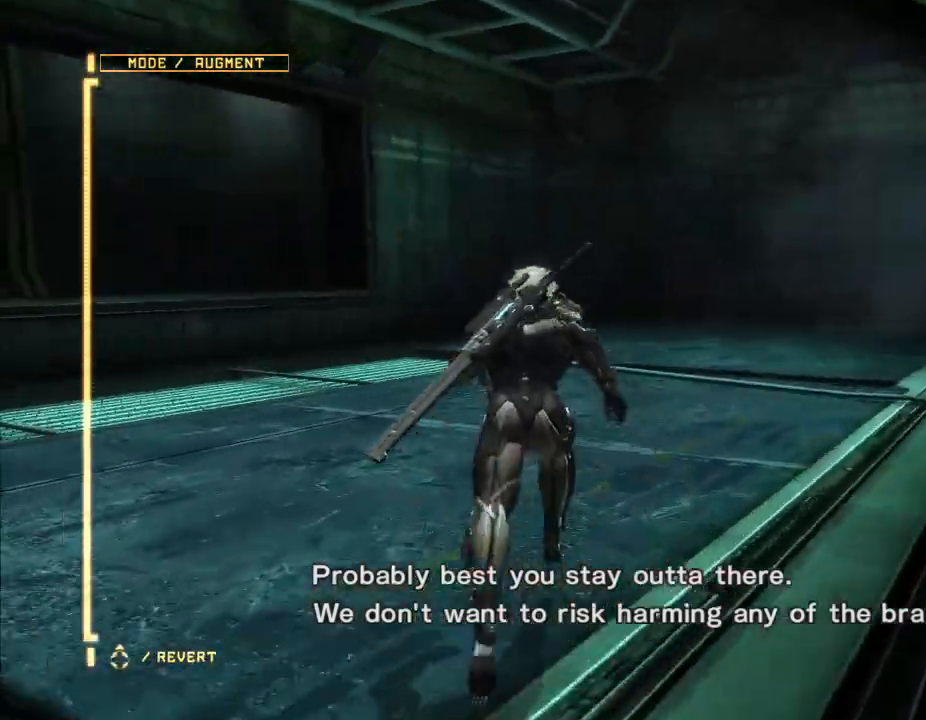
{"dt_ms": 500, "buttons": [], "left_stick": "up", "right_stick": "center"}
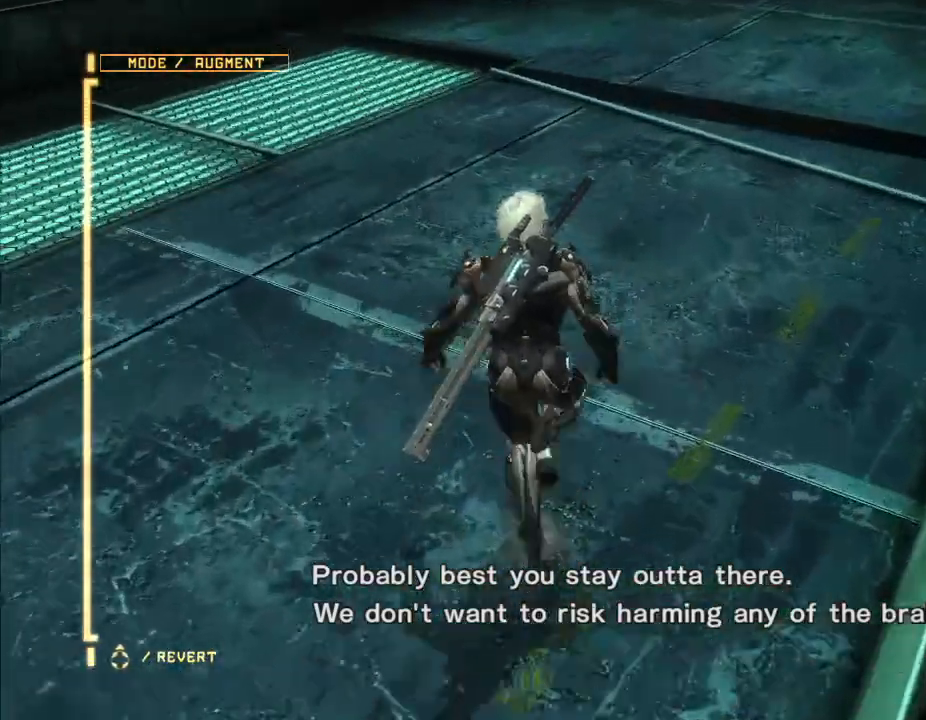
{"dt_ms": 500, "buttons": ["R2"], "left_stick": "up", "right_stick": "center"}
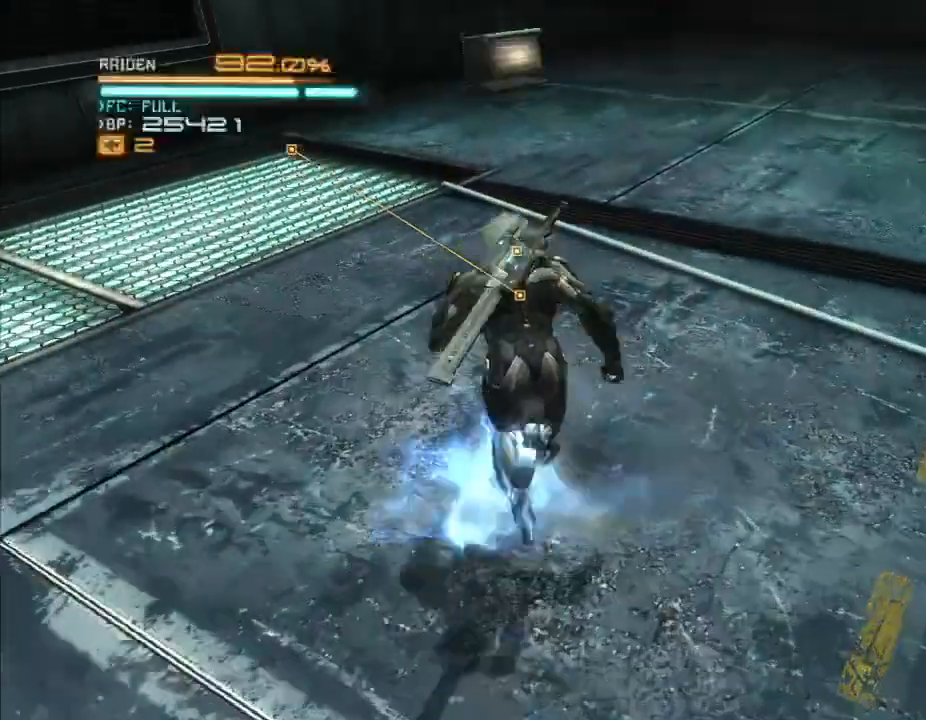
{"dt_ms": 500, "buttons": ["R2"], "left_stick": "up", "right_stick": "center", "events": []}
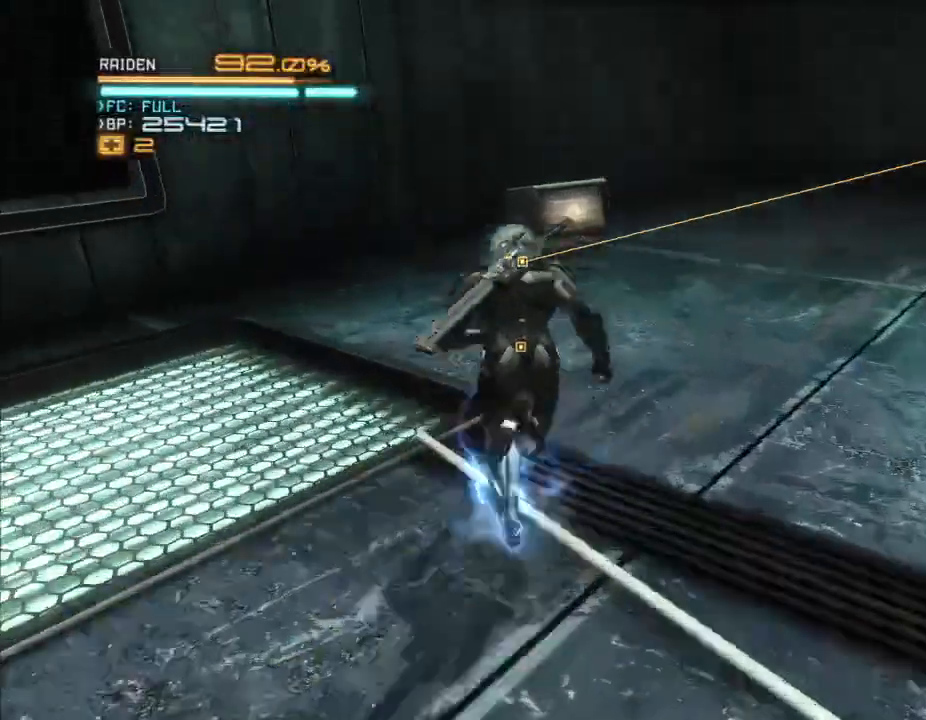
{"dt_ms": 500, "buttons": ["X", "R2"], "left_stick": "up", "right_stick": "center"}
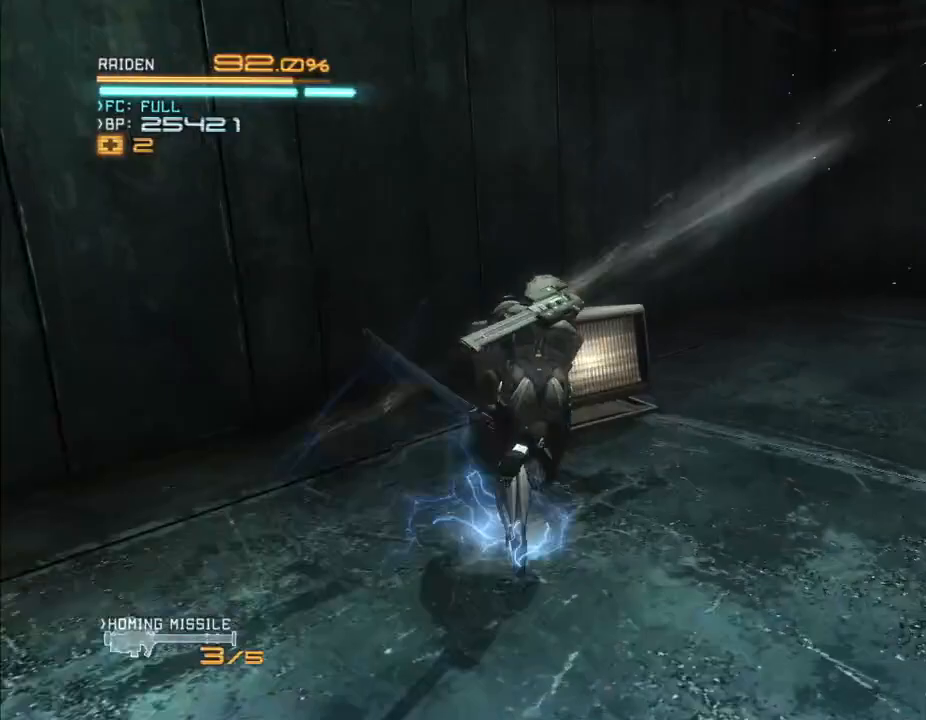
{"dt_ms": 1000, "buttons": ["R2"], "left_stick": "up-right", "right_stick": "center", "events": [[100, "left_stick", "center"], [233, "X", "up"], [333, "X", "down"], [400, "X", "up"], [500, "X", "down"], [500, "left_stick", "down-left"], [567, "X", "up"], [700, "X", "down"], [767, "X", "up"], [867, "X", "down"], [933, "left_stick", "up-right"], [1000, "X", "up"]]}
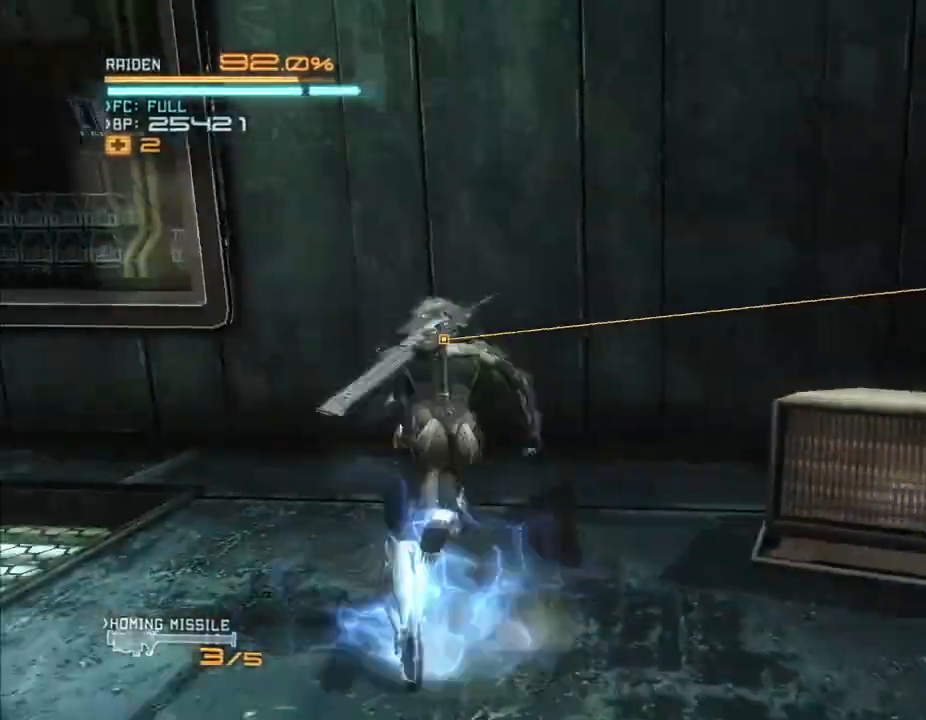
{"dt_ms": 500, "buttons": ["R2"], "left_stick": "down", "right_stick": "center"}